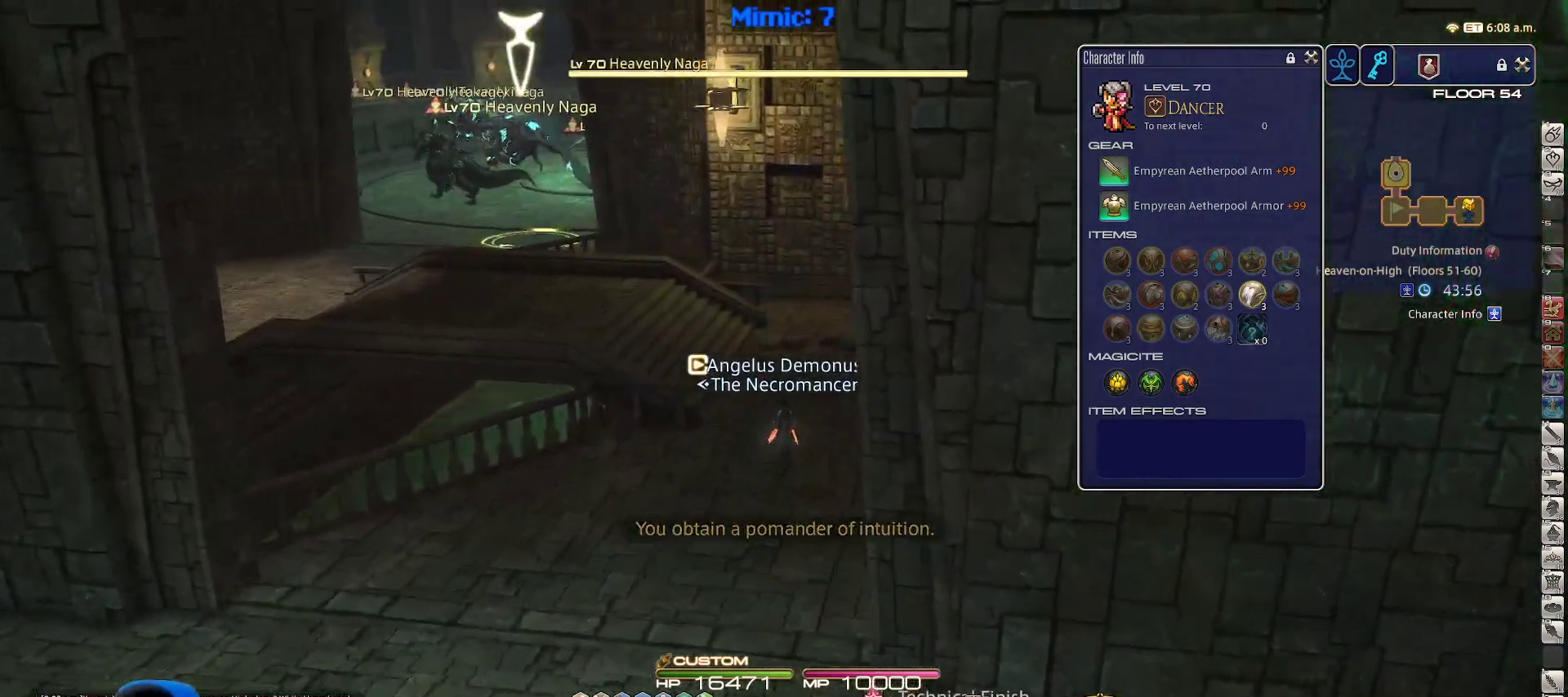
Gameplay with keyboard; each line is a JSON object with the keys held at the frame after it. "events" lists presses ("down") and releases ("up") of ".", "/", "0", "1", "2", "3", "4", "5", "6", "7", "8", "9", "a", "alt_l", "alt_r", "b", "backslash", "backspace", "c", "caps_lock", "comma", "ctrl_l", "ctrl_r", "d", "down", "e", "equals", "escape", "f", "f1", "f10", "f11", "f12", "f2", "f3", "f4", "f5", "f6", "f7", "f8", "f9", "g", "h", "i", "j", "k", "l", "lbracket", "left", "m", "minus", "n", "o", "p", "q", "quote", "r", "rbracket", "return", "right", "s", "semicolon", "shift_l", "shift_r", "space", "super", "t", "tab", "tilde", "u", "up", "v", "w", "x", "y" and "z" between this image and that frame as [ms after this image, input, new state], when the widget could be followed in between. No other keys are recorded. Mouse input is not recorded.
{"keys": ["1", "d", "p", "w"], "events": [[167, "d", "down"], [217, "1", "down"]]}
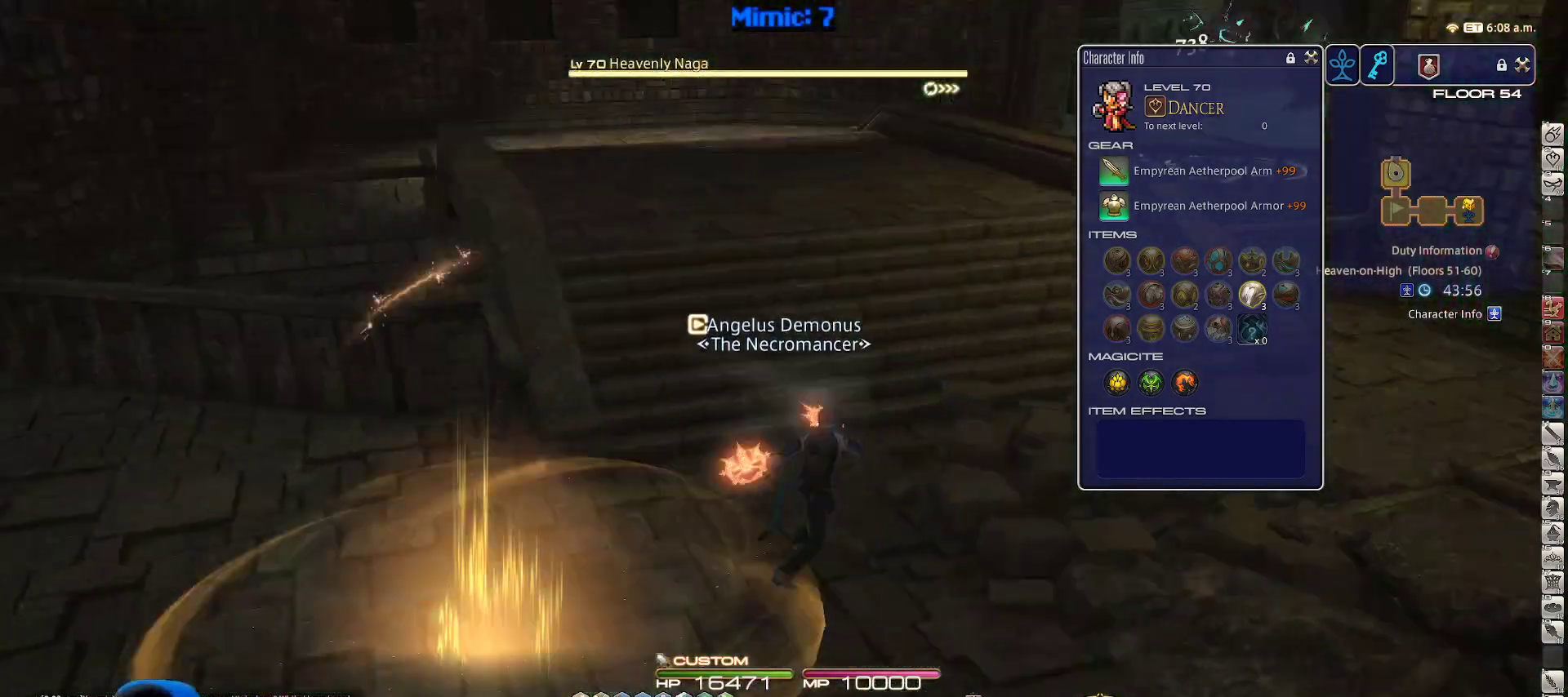
{"keys": ["a", "p"], "events": [[133, "1", "up"], [317, "a", "down"], [383, "d", "up"], [383, "w", "up"]]}
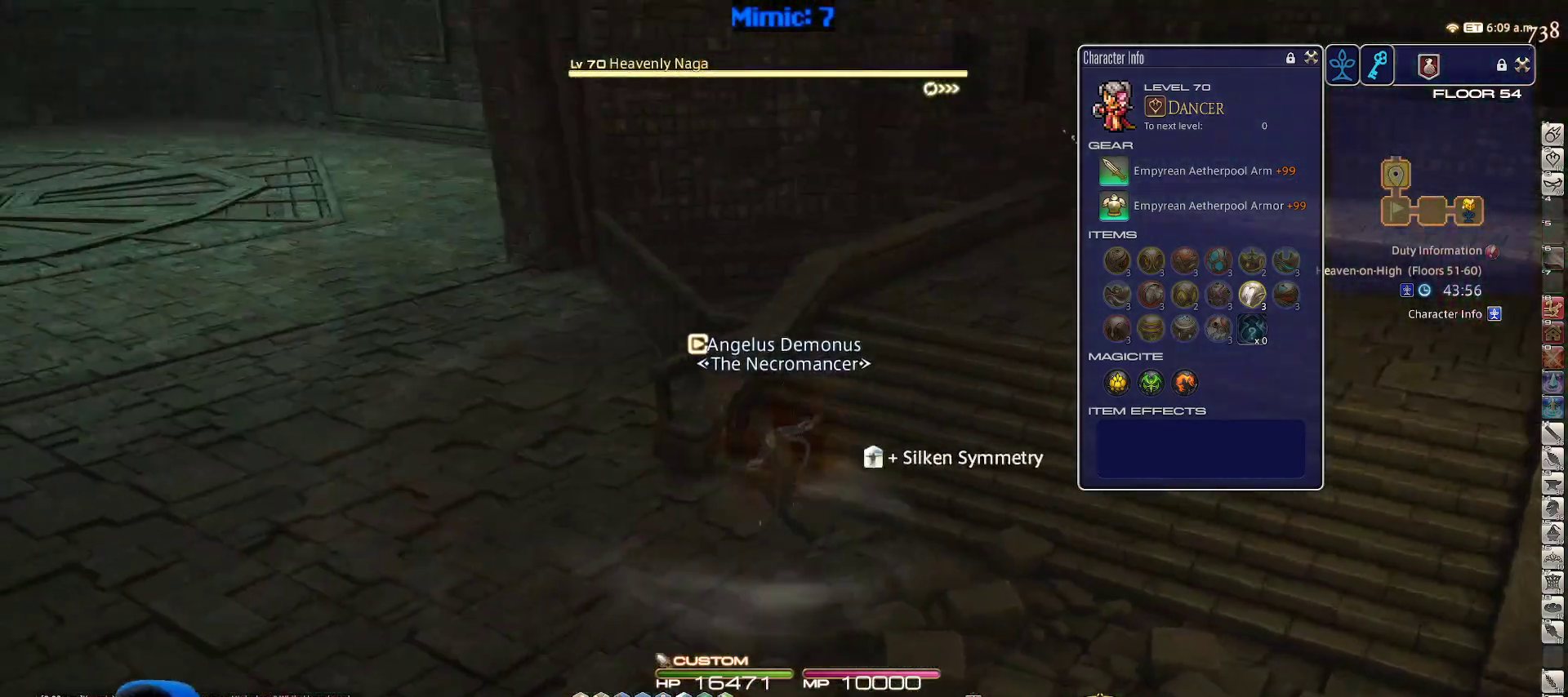
{"keys": ["p", "space", "w"], "events": [[300, "w", "down"], [450, "a", "up"], [450, "space", "down"]]}
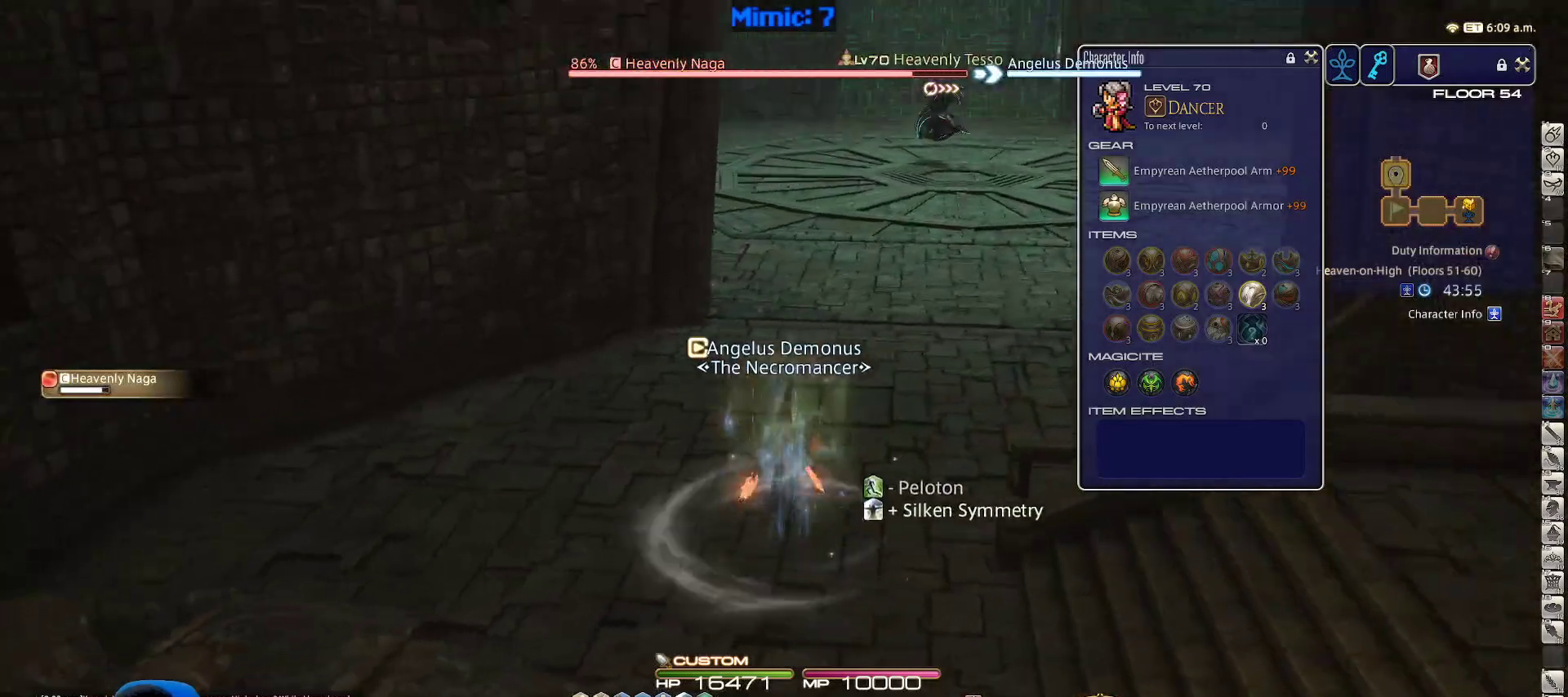
{"keys": ["p", "w"], "events": [[83, "p", "up"], [83, "space", "up"], [500, "p", "down"]]}
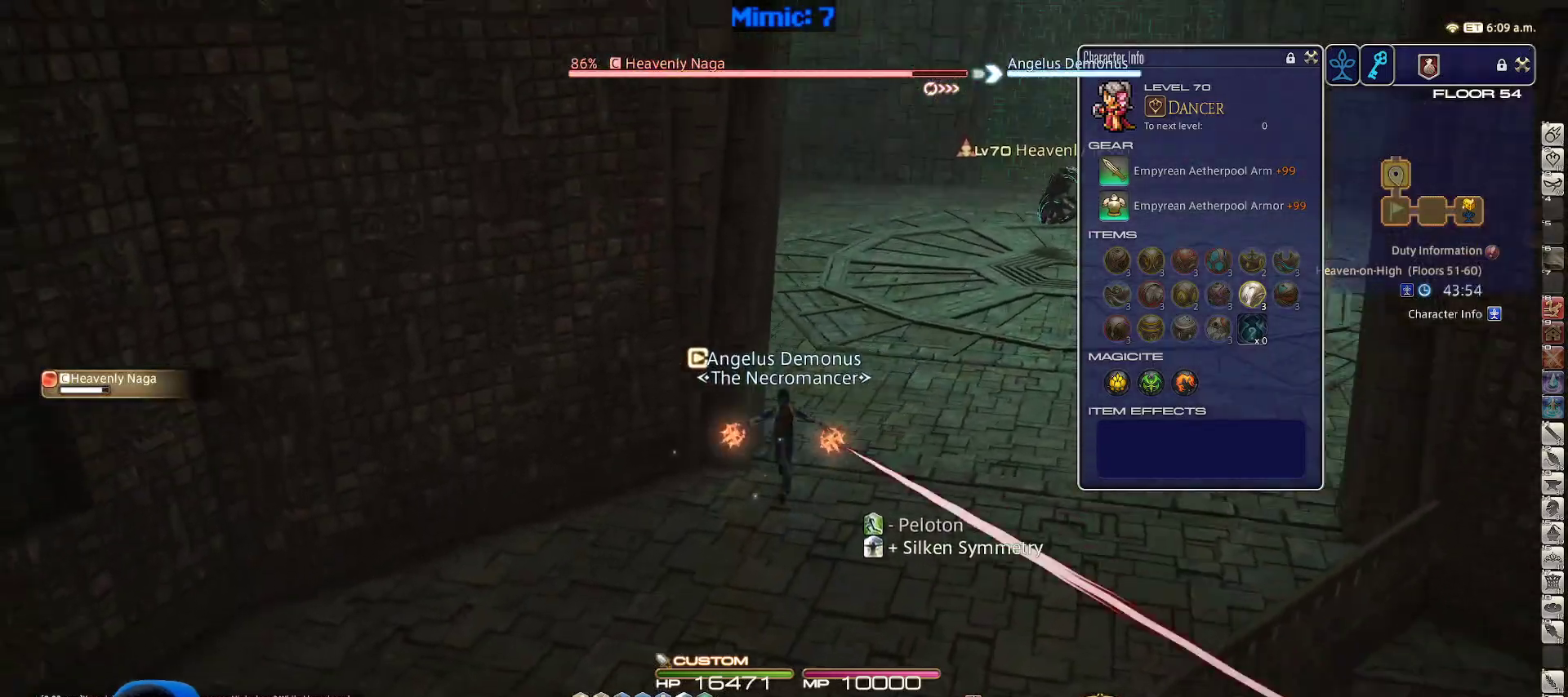
{"keys": ["d", "shift_r", "w"], "events": [[50, "d", "down"], [133, "p", "up"], [233, "shift_r", "down"], [333, "1", "down"], [367, "1", "up"]]}
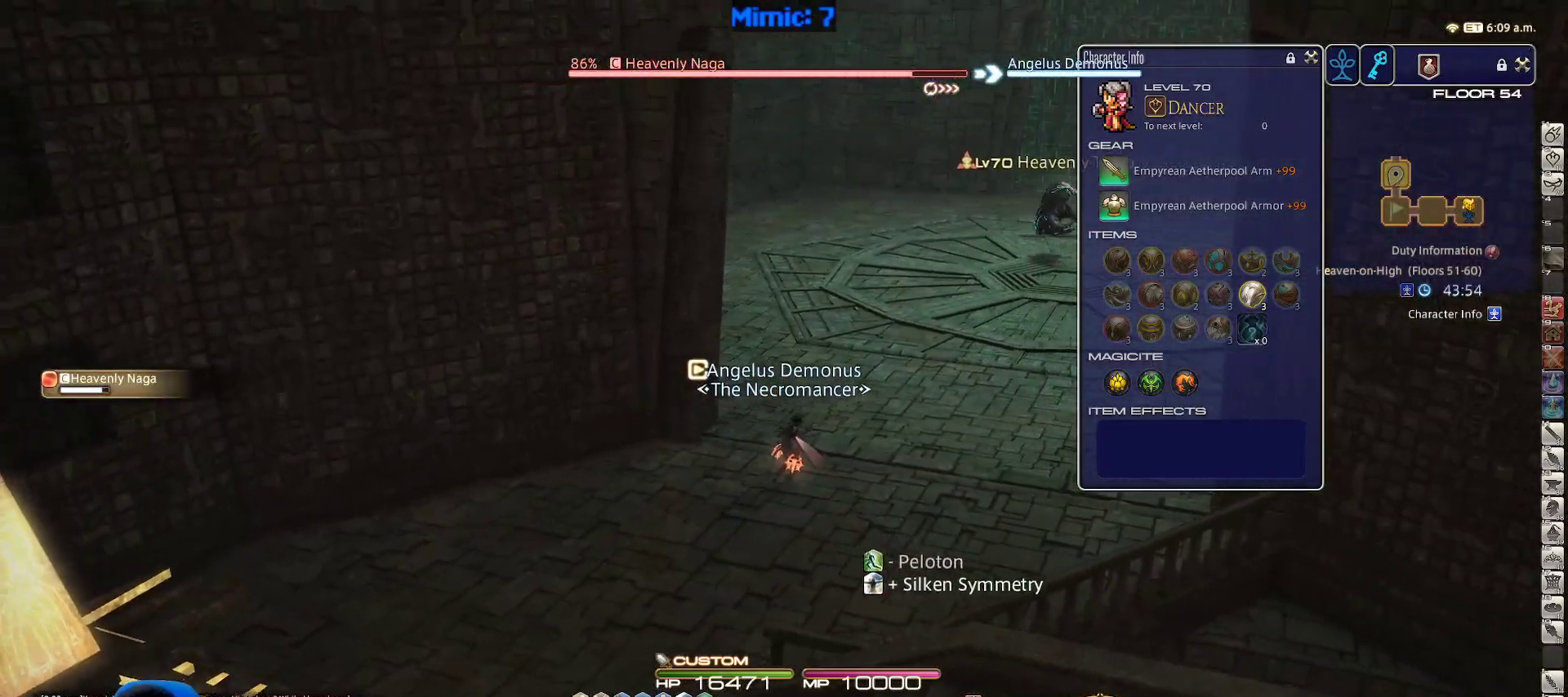
{"keys": ["p", "w"], "events": [[50, "1", "down"], [50, "d", "up"], [117, "1", "up"], [167, "1", "down"], [250, "1", "up"], [300, "1", "down"], [400, "1", "up"], [433, "p", "down"], [433, "shift_r", "up"]]}
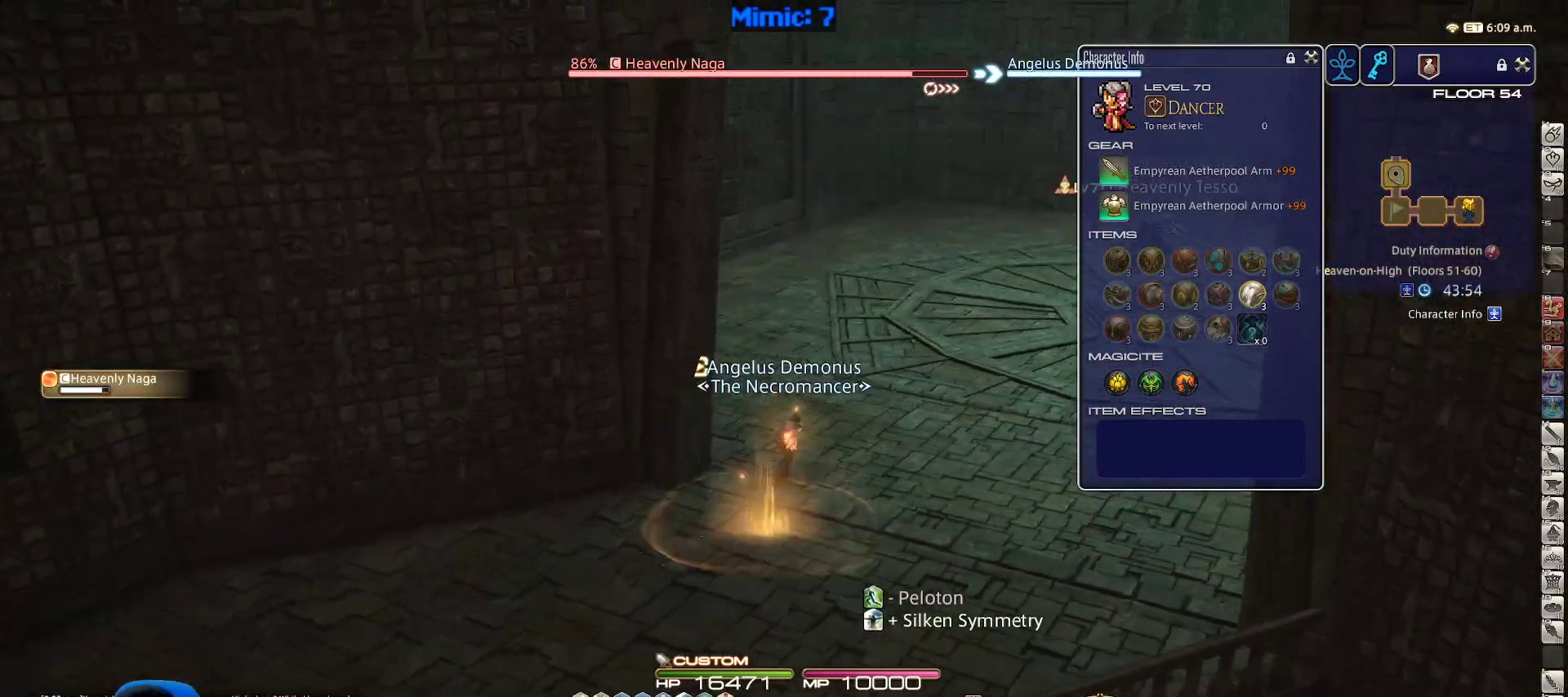
{"keys": ["p", "w"], "events": [[33, "lbracket", "down"], [183, "lbracket", "up"], [300, "a", "down"], [450, "a", "up"]]}
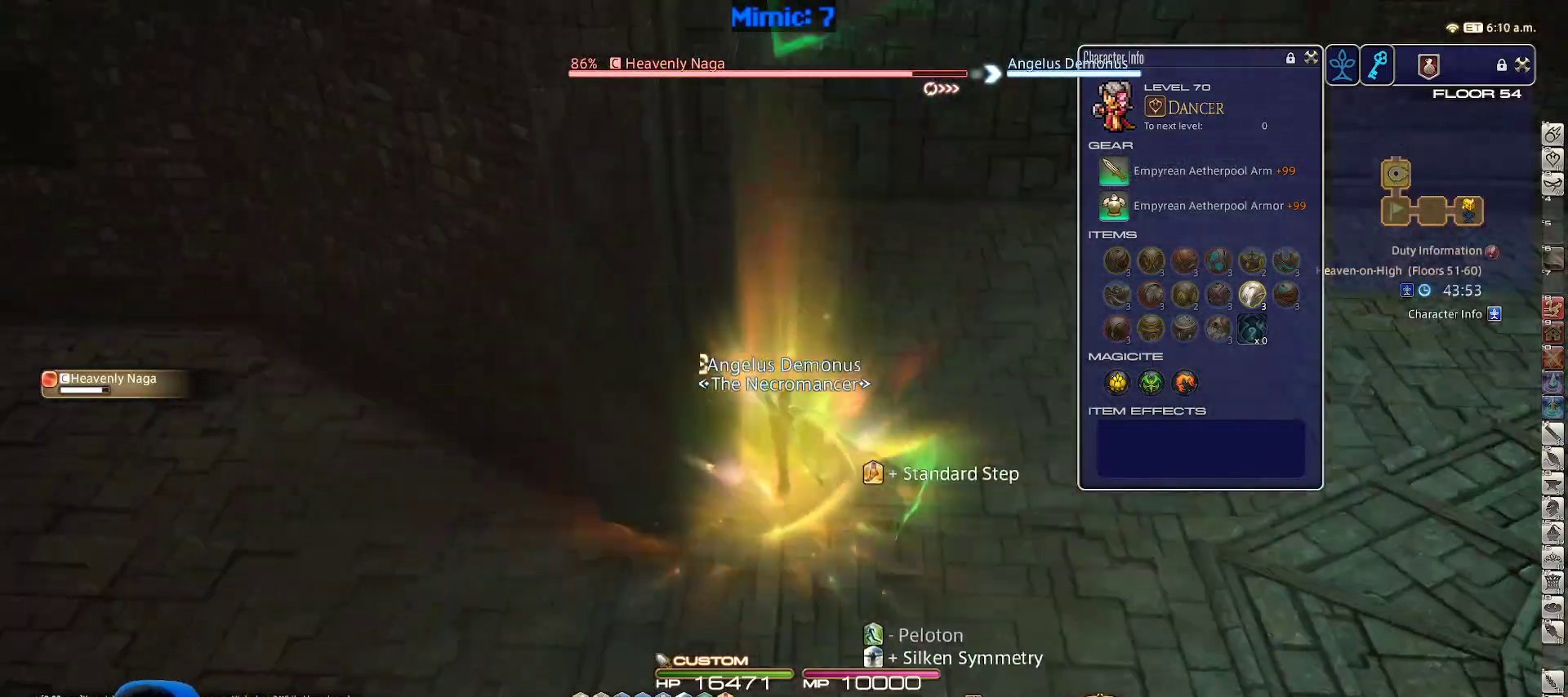
{"keys": ["d", "p", "w"], "events": [[233, "p", "up"], [283, "d", "down"], [283, "p", "down"], [417, "p", "up"], [467, "p", "down"]]}
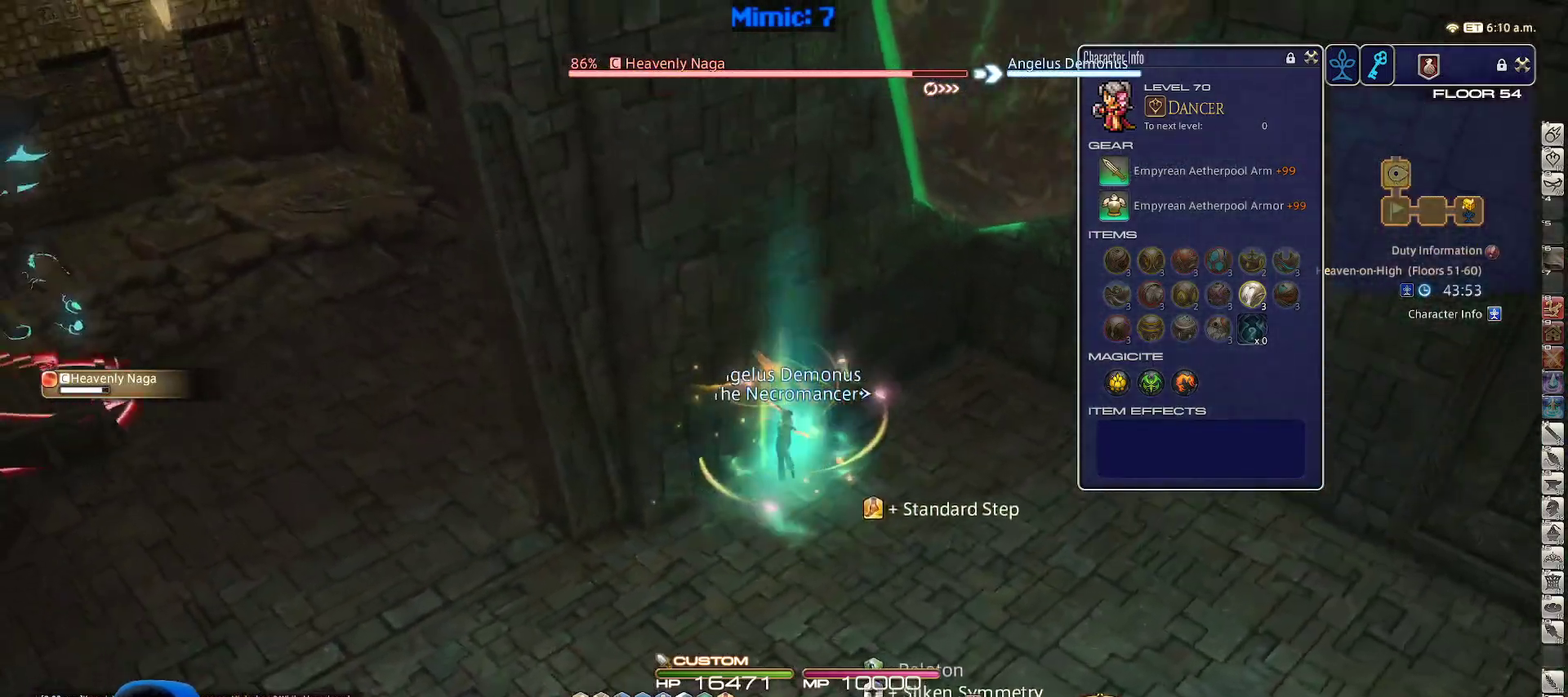
{"keys": ["d", "p", "s"], "events": [[250, "p", "up"], [300, "minus", "down"], [300, "p", "down"], [300, "w", "up"], [383, "minus", "up"], [383, "p", "up"], [500, "p", "down"], [500, "s", "down"]]}
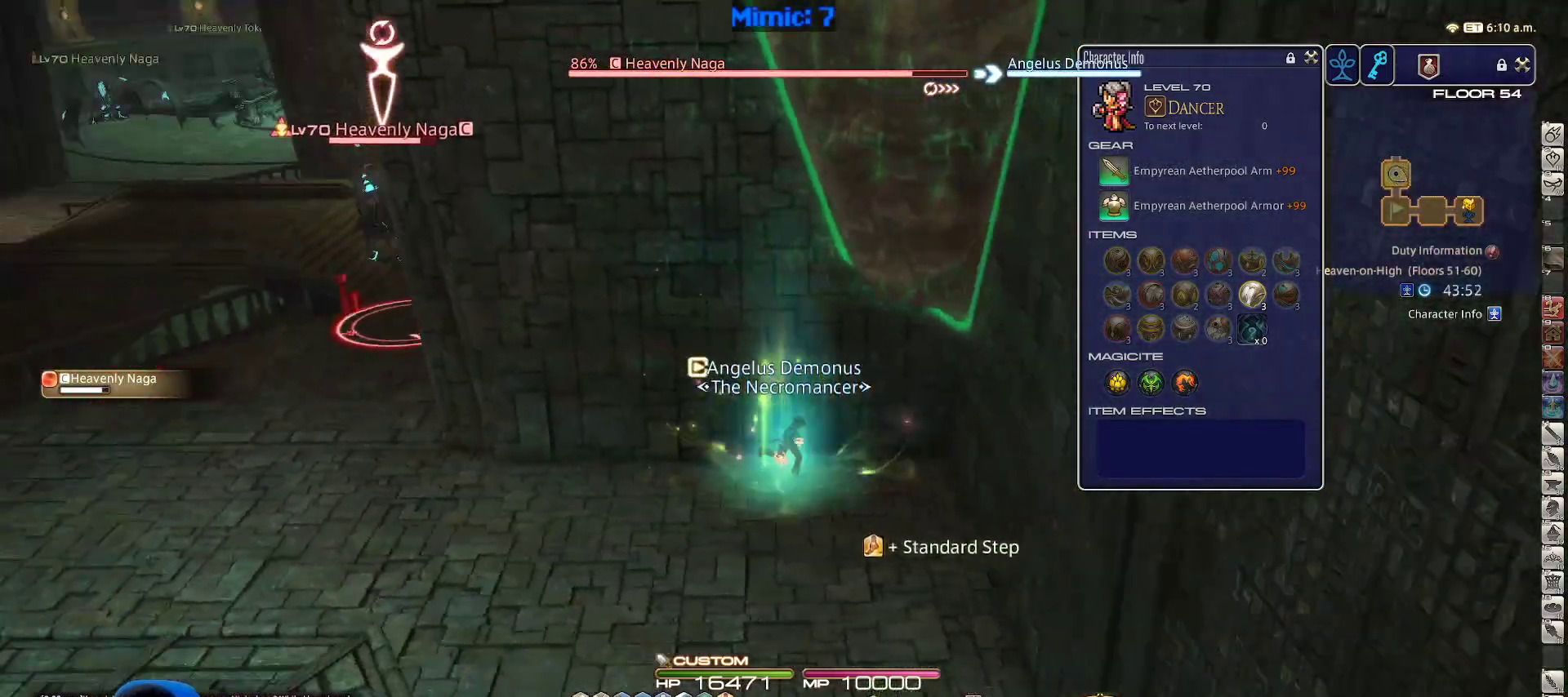
{"keys": ["d", "s"], "events": [[33, "p", "up"], [183, "lbracket", "down"], [267, "lbracket", "up"], [267, "rbracket", "down"], [417, "1", "down"], [417, "rbracket", "up"], [500, "1", "up"]]}
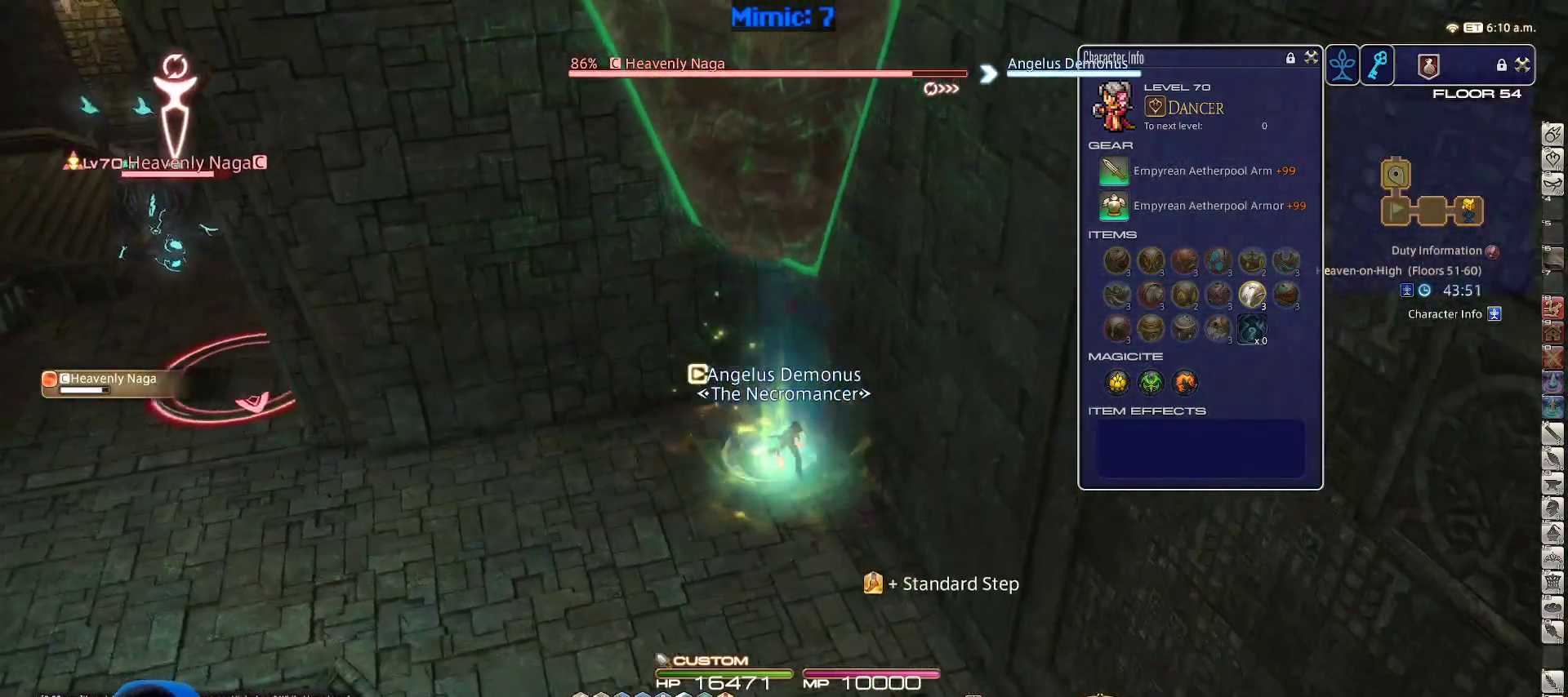
{"keys": ["d", "w"], "events": [[50, "p", "down"], [133, "s", "up"], [200, "p", "up"], [233, "p", "down"], [283, "w", "down"], [333, "p", "up"]]}
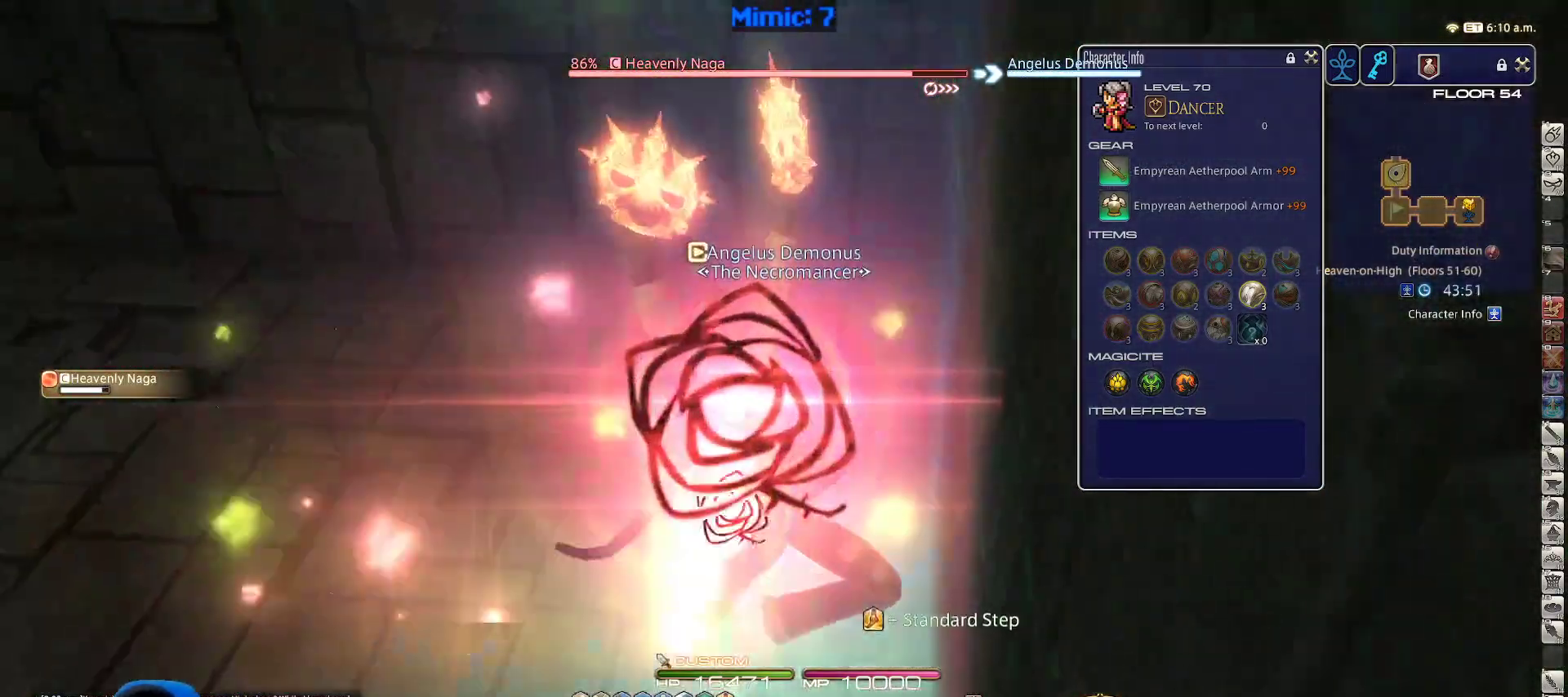
{"keys": ["a"], "events": [[67, "rbracket", "down"], [150, "rbracket", "up"], [200, "rbracket", "down"], [250, "rbracket", "up"], [300, "d", "up"], [433, "a", "down"], [483, "w", "up"]]}
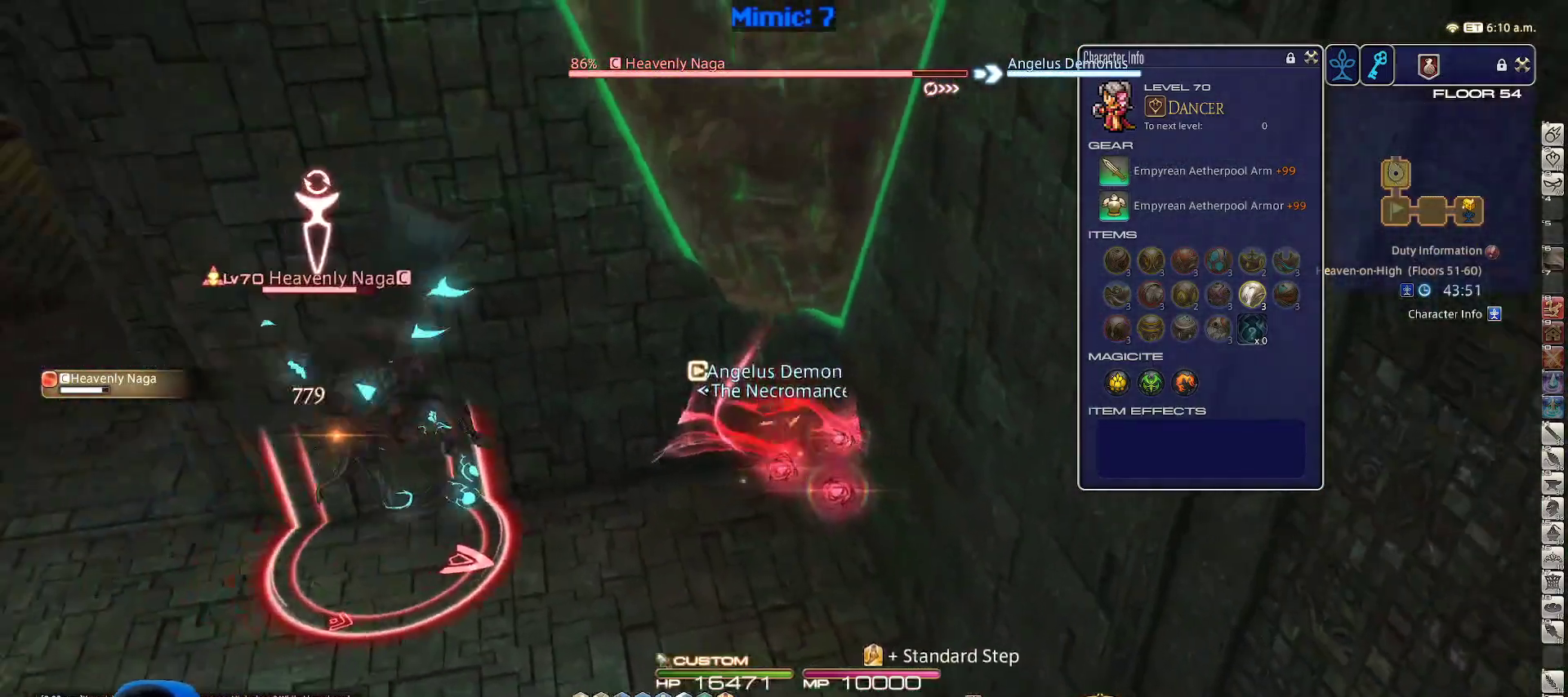
{"keys": ["a"], "events": []}
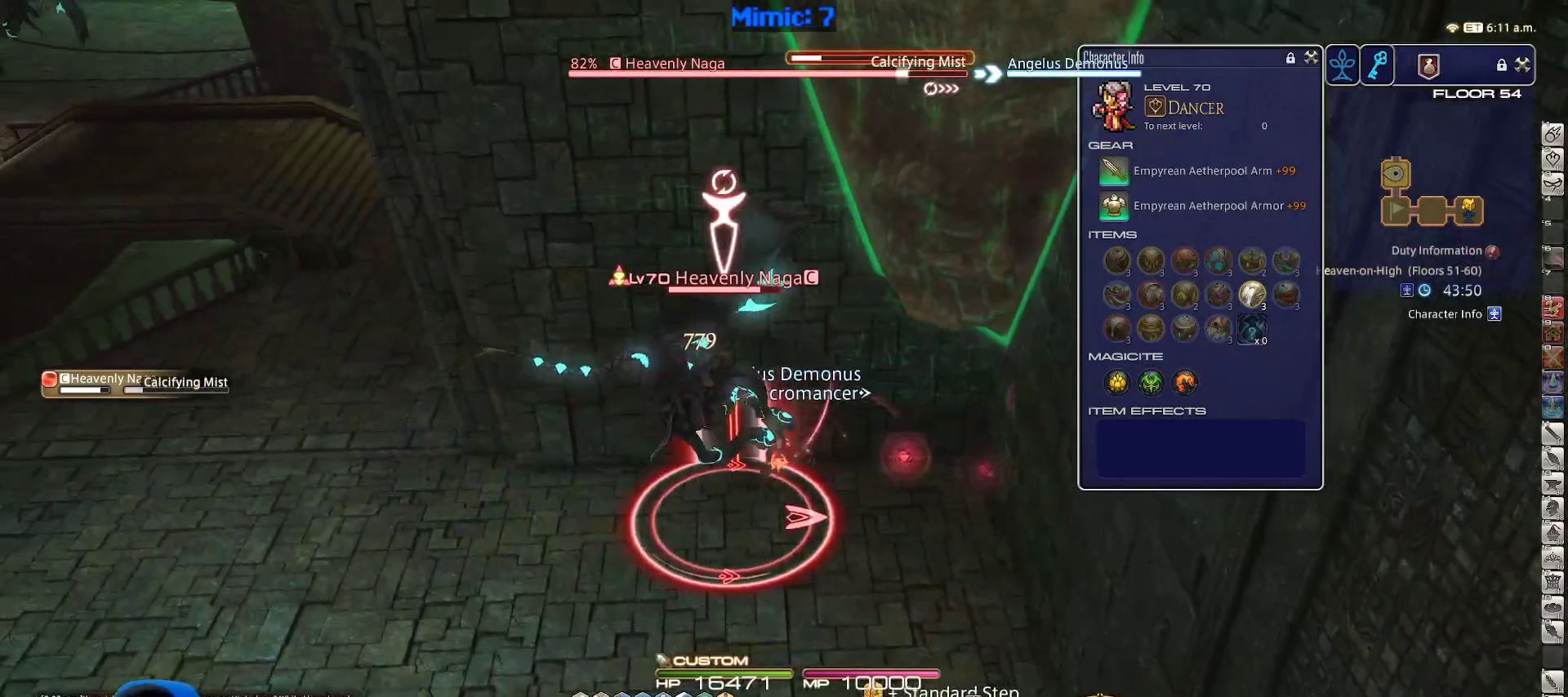
{"keys": ["a"], "events": [[17, "4", "down"], [100, "4", "up"]]}
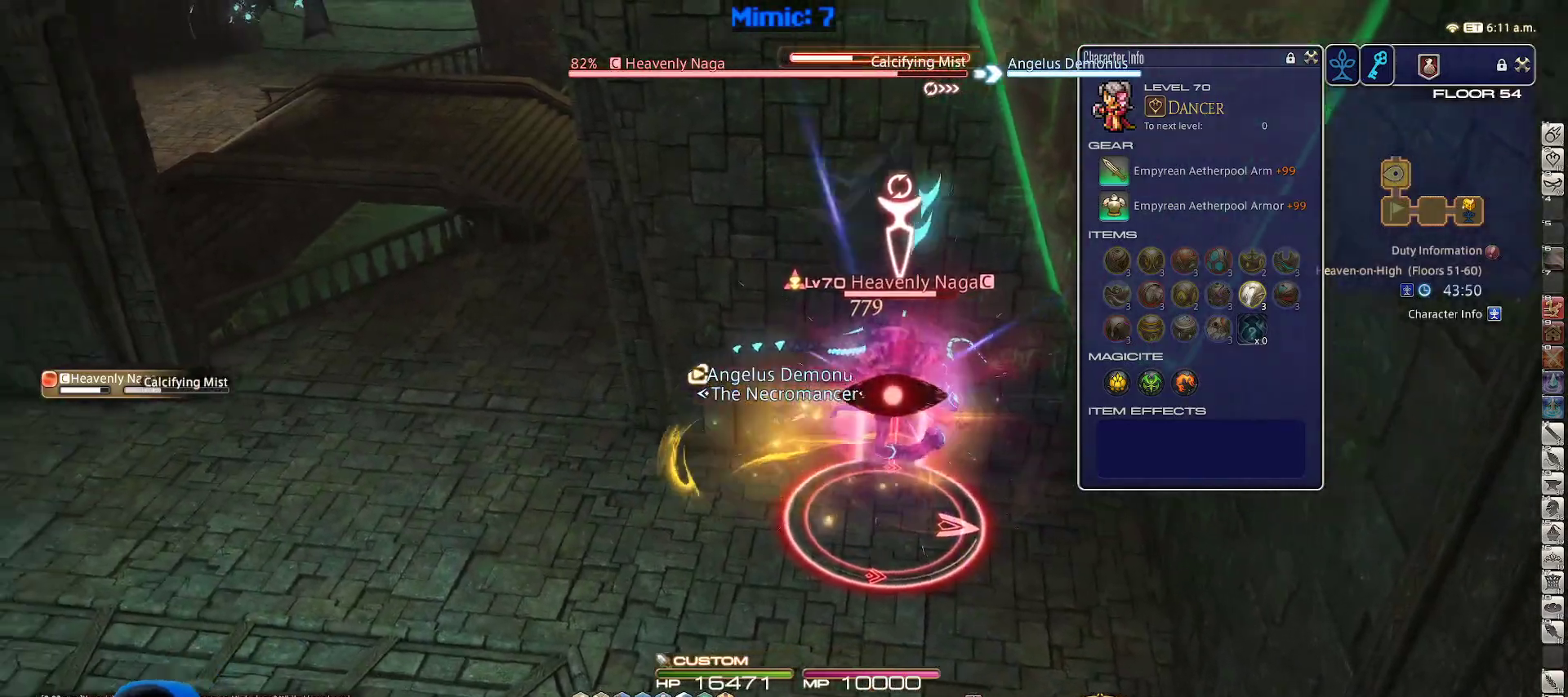
{"keys": ["a", "w"], "events": [[67, "lbracket", "down"], [150, "lbracket", "up"], [150, "p", "down"], [150, "w", "down"], [383, "p", "up"]]}
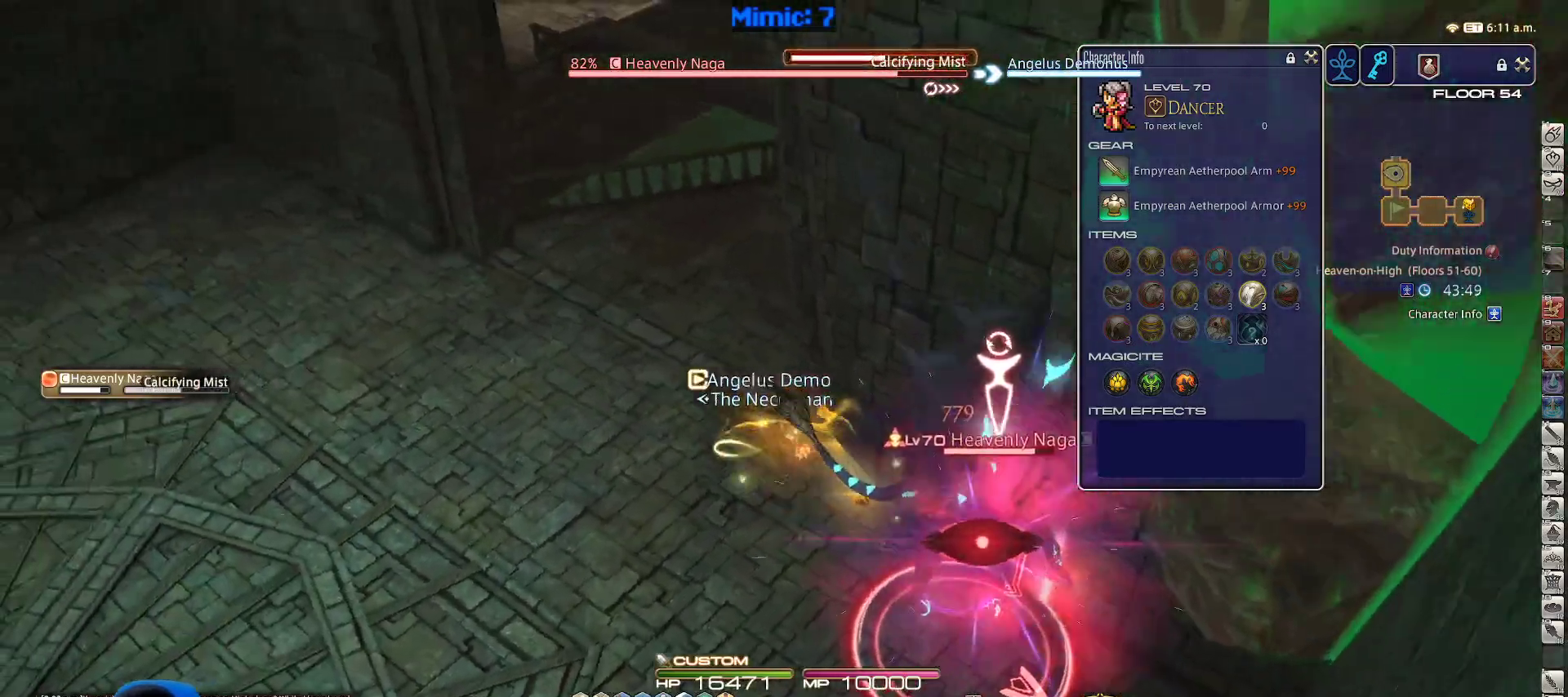
{"keys": ["rbracket", "w"], "events": [[33, "a", "up"], [167, "shift_r", "down"], [217, "1", "down"], [350, "1", "up"], [350, "shift_r", "up"], [450, "rbracket", "down"]]}
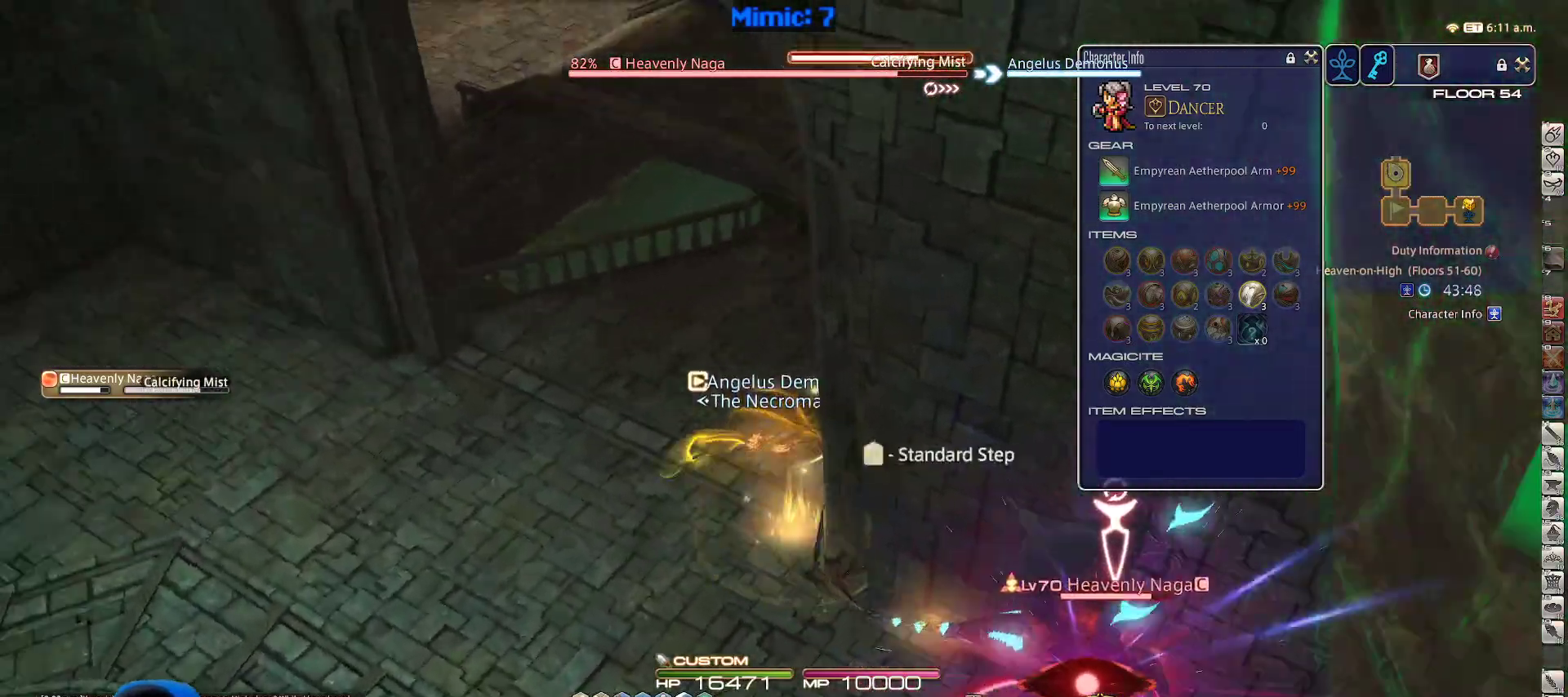
{"keys": ["rbracket", "w"], "events": [[183, "rbracket", "up"], [233, "minus", "down"], [233, "rbracket", "down"], [283, "minus", "up"], [383, "minus", "down"], [433, "minus", "up"]]}
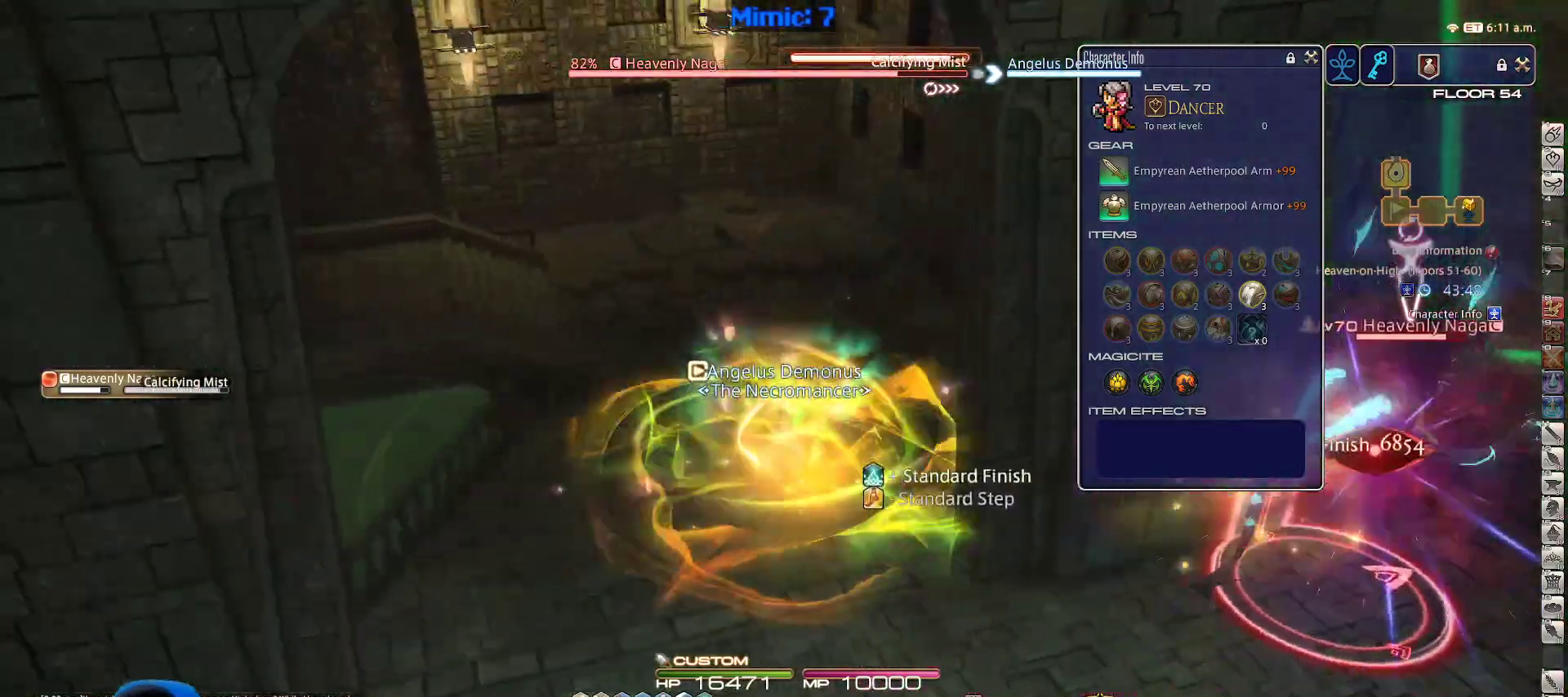
{"keys": ["d", "s"], "events": [[117, "rbracket", "up"], [167, "rbracket", "down"], [167, "w", "up"], [250, "d", "down"], [250, "rbracket", "up"], [250, "s", "down"]]}
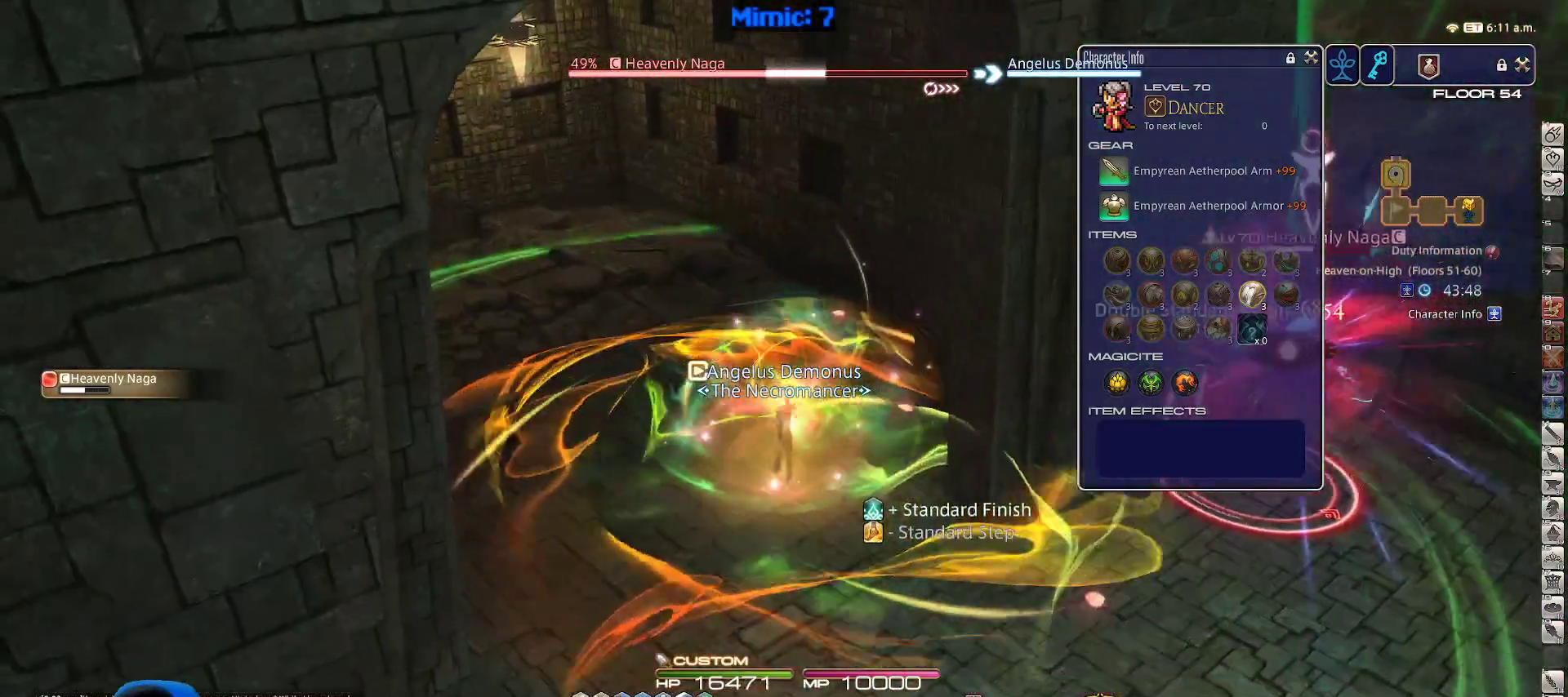
{"keys": ["d", "s"], "events": []}
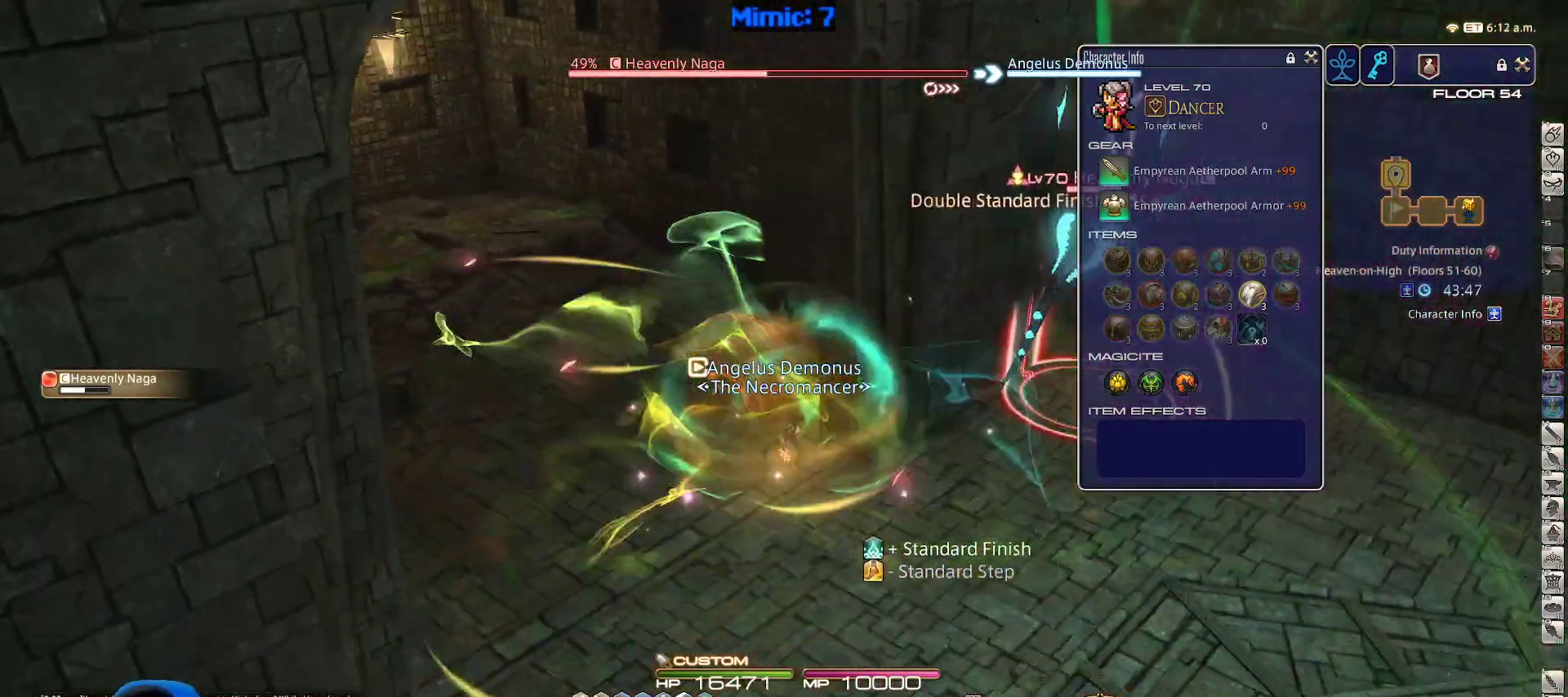
{"keys": ["d"], "events": [[50, "s", "up"], [133, "d", "up"], [133, "rbracket", "down"], [233, "d", "down"], [233, "rbracket", "up"], [283, "rbracket", "down"], [367, "rbracket", "up"]]}
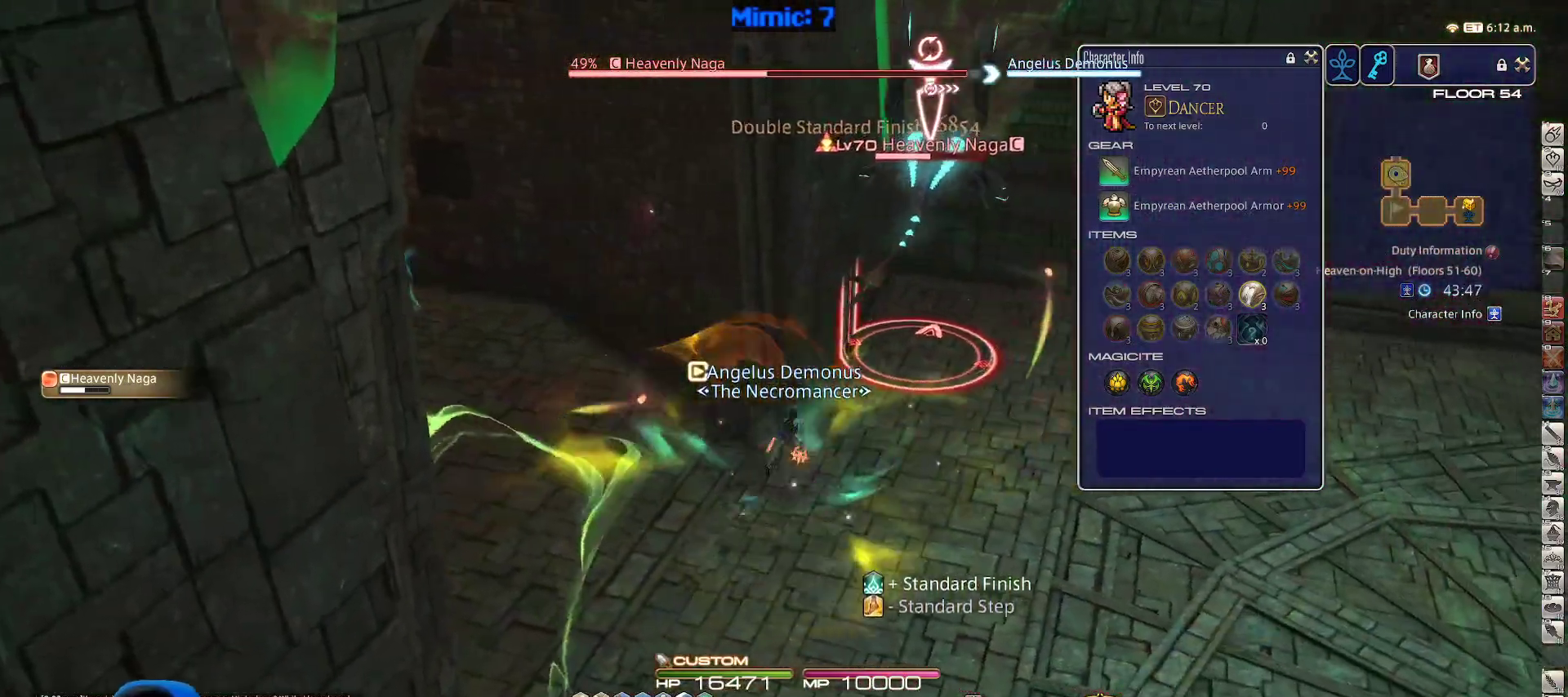
{"keys": ["w"], "events": [[17, "1", "down"], [67, "1", "up"], [117, "1", "down"], [167, "d", "up"], [167, "w", "down"], [217, "1", "up"], [250, "1", "down"], [300, "p", "down"], [350, "1", "up"], [350, "p", "up"]]}
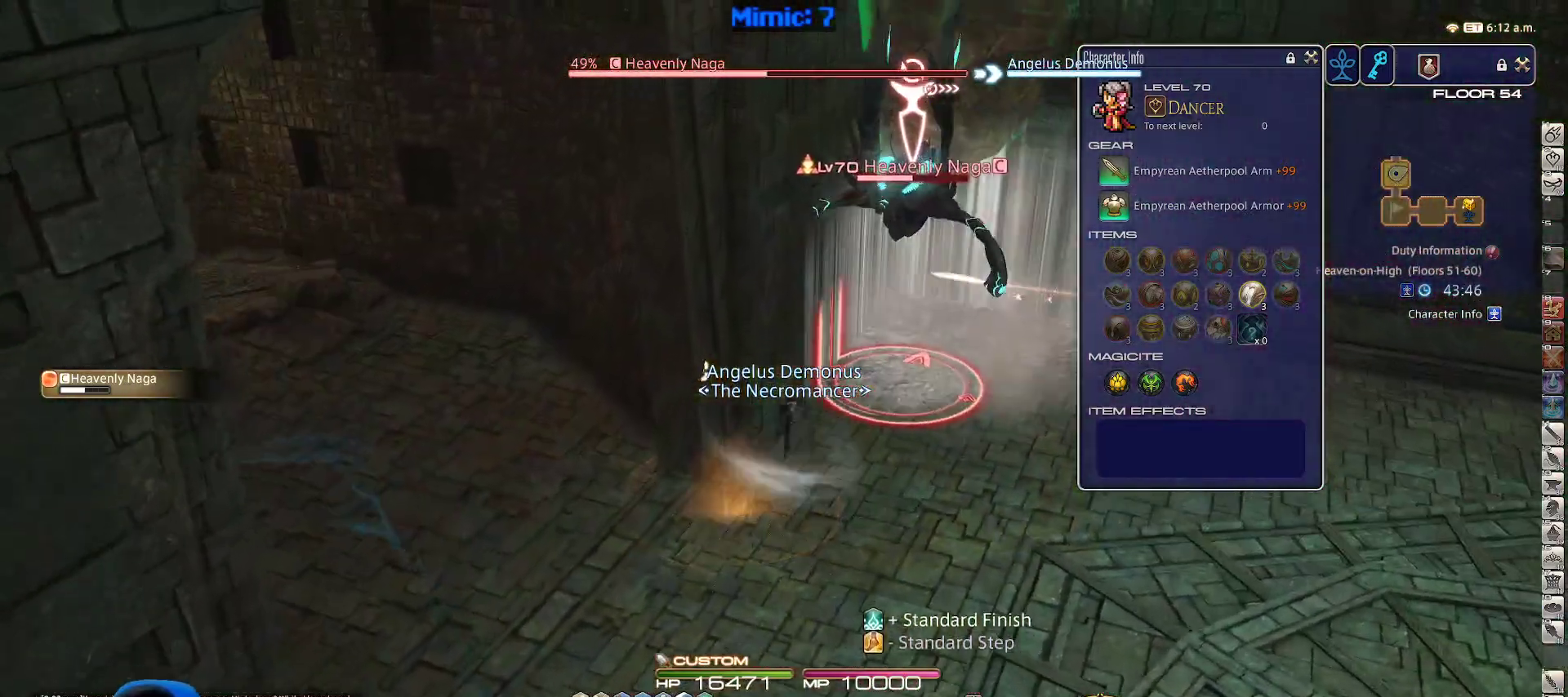
{"keys": ["d", "w"], "events": [[367, "d", "down"]]}
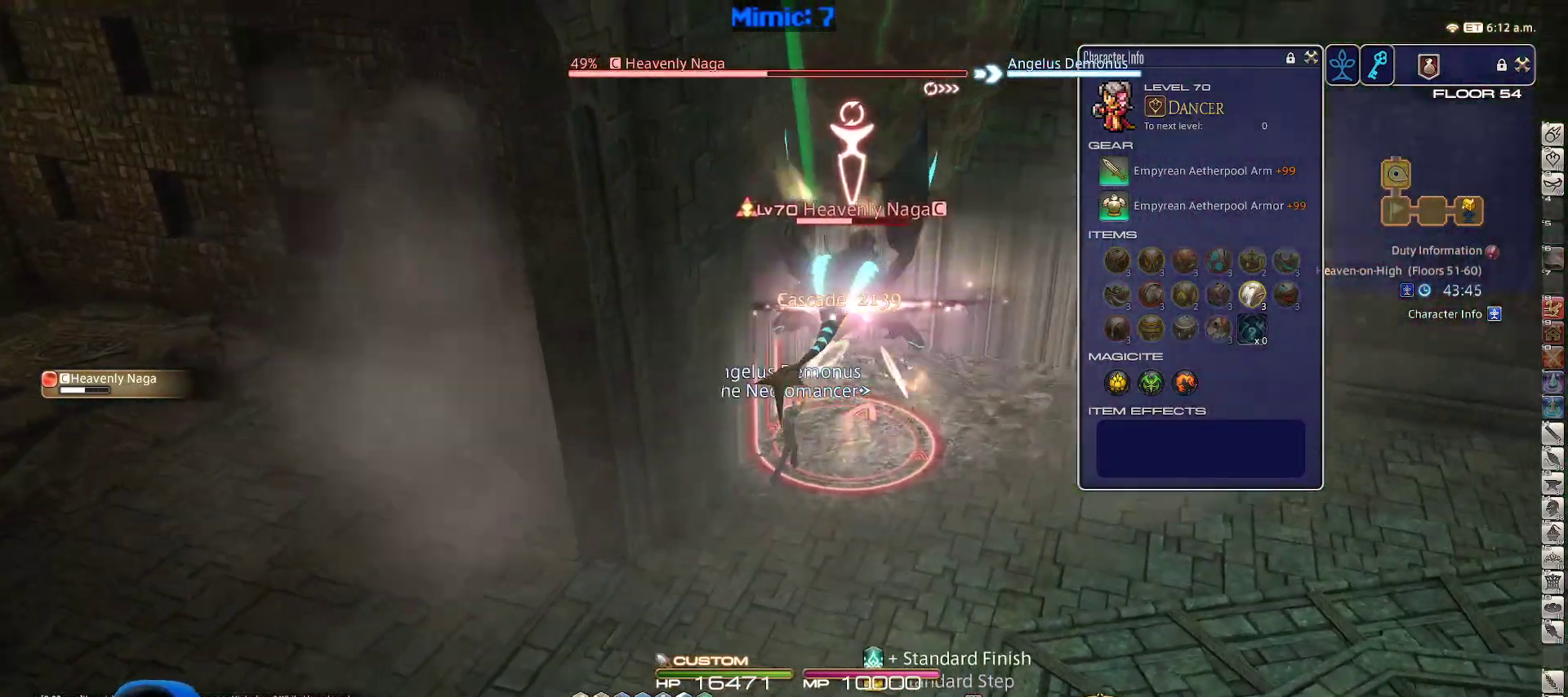
{"keys": ["d", "w"], "events": []}
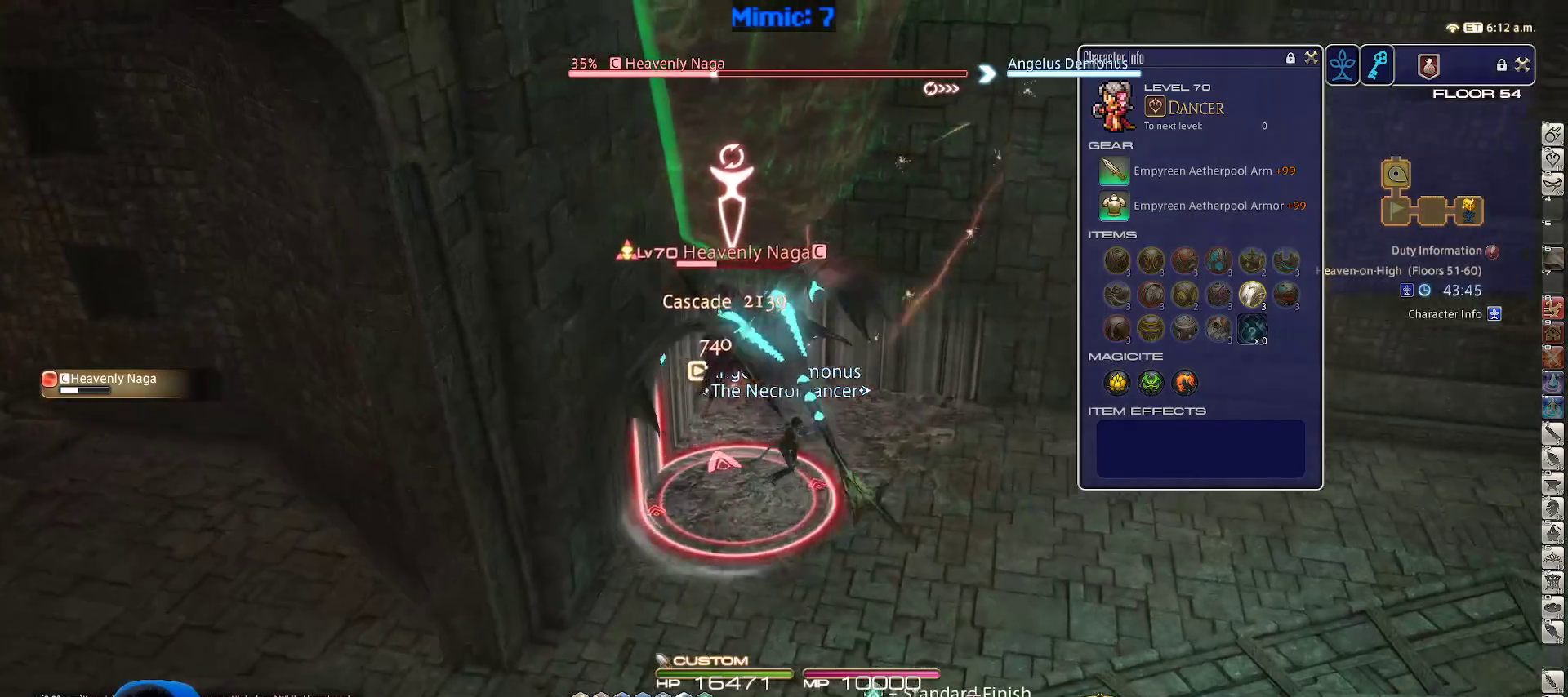
{"keys": ["d", "rbracket", "w"], "events": [[17, "rbracket", "down"], [150, "rbracket", "up"], [333, "rbracket", "down"]]}